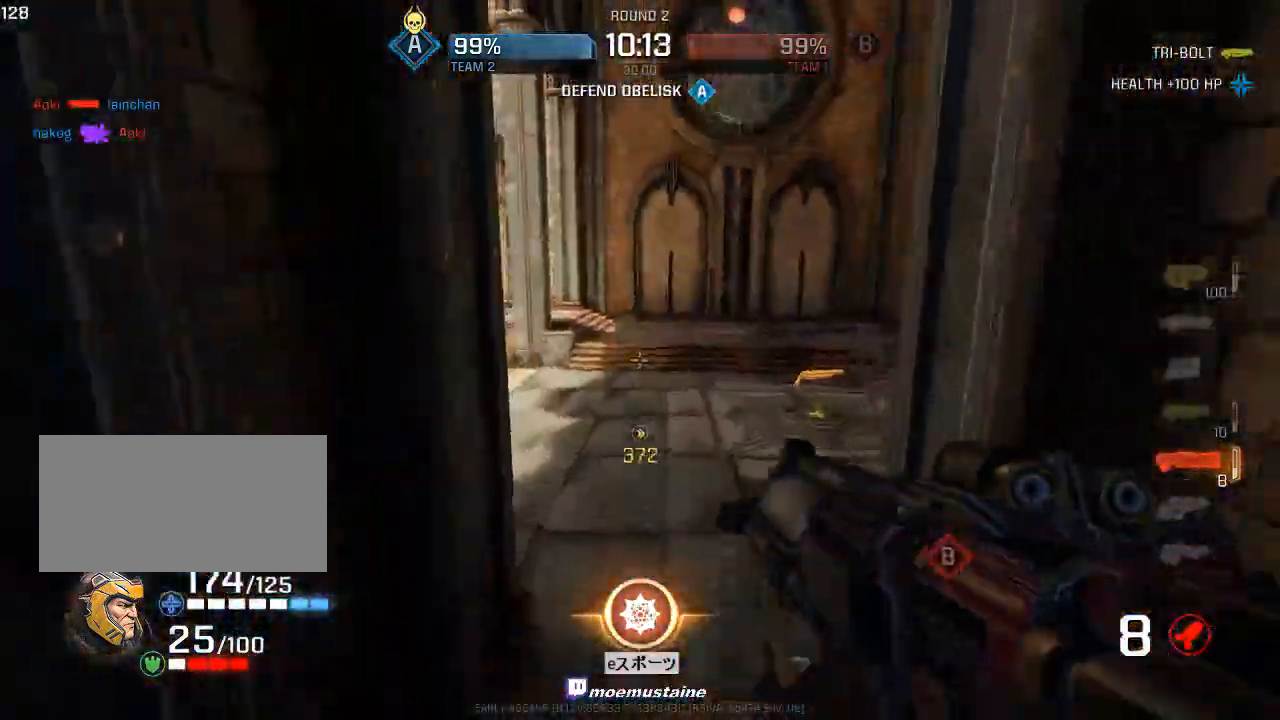
Gameplay with keyboard and mouse; each line is a JSON object with the keys and mouse buttons held at the frame after it. "events" lists presses ("down") and releases ("up") of "a", "caps_lock", "d", "e", "f", "q", "r", "s", "shift", "space", "tab", "w", "mouse_left", "mouse_wheel", "mouse_right", "mouse_mb4" and "mouse_mb5" between this image and that frame as [ms after this image, input, new state], when the widget could be followed in between. "mouse_left", "mouse_wheel", "mouse_right", "mouse_mb4", "mouse_mb5" = the "left", "wheel", "right", "mb4", "mb5" buttons of the "mouse" list. No other keys are recorded. "wheel" means that the mouse wheel is clicked or scrolled. Mouse movement is not recorded.
{"keys": ["a", "w"], "mouse": [], "events": []}
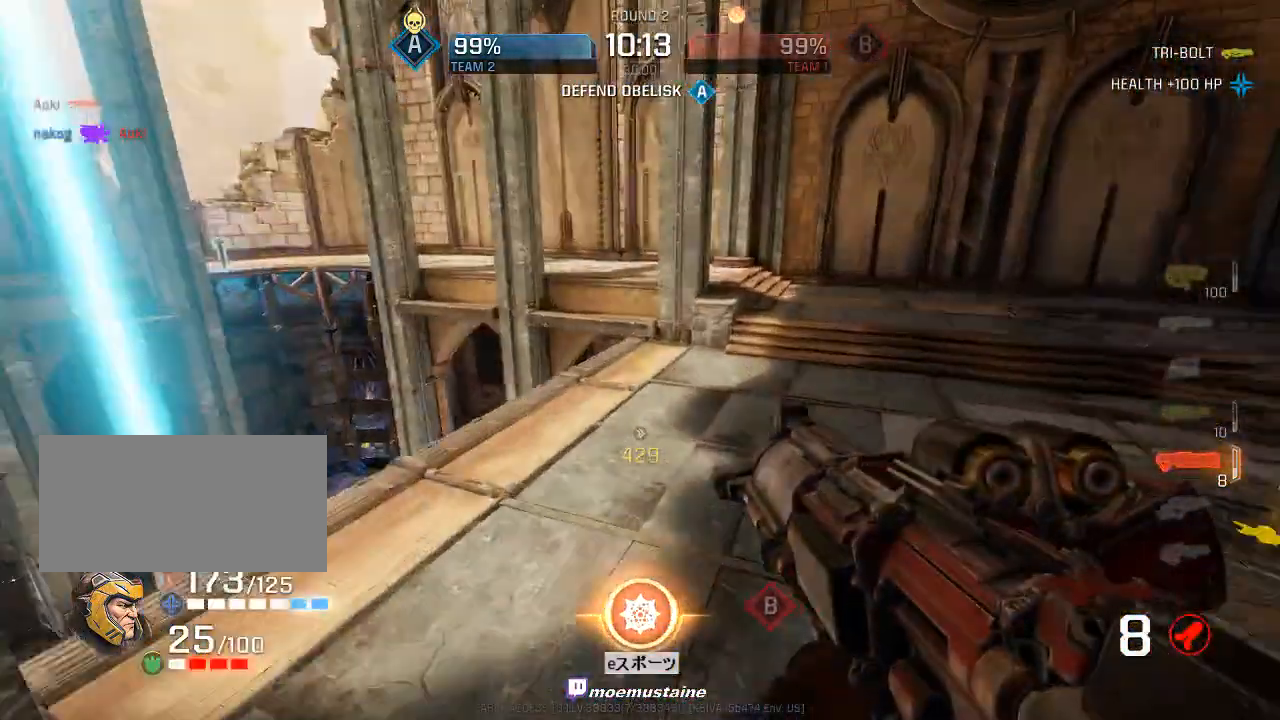
{"keys": ["a", "w"], "mouse": ["right"]}
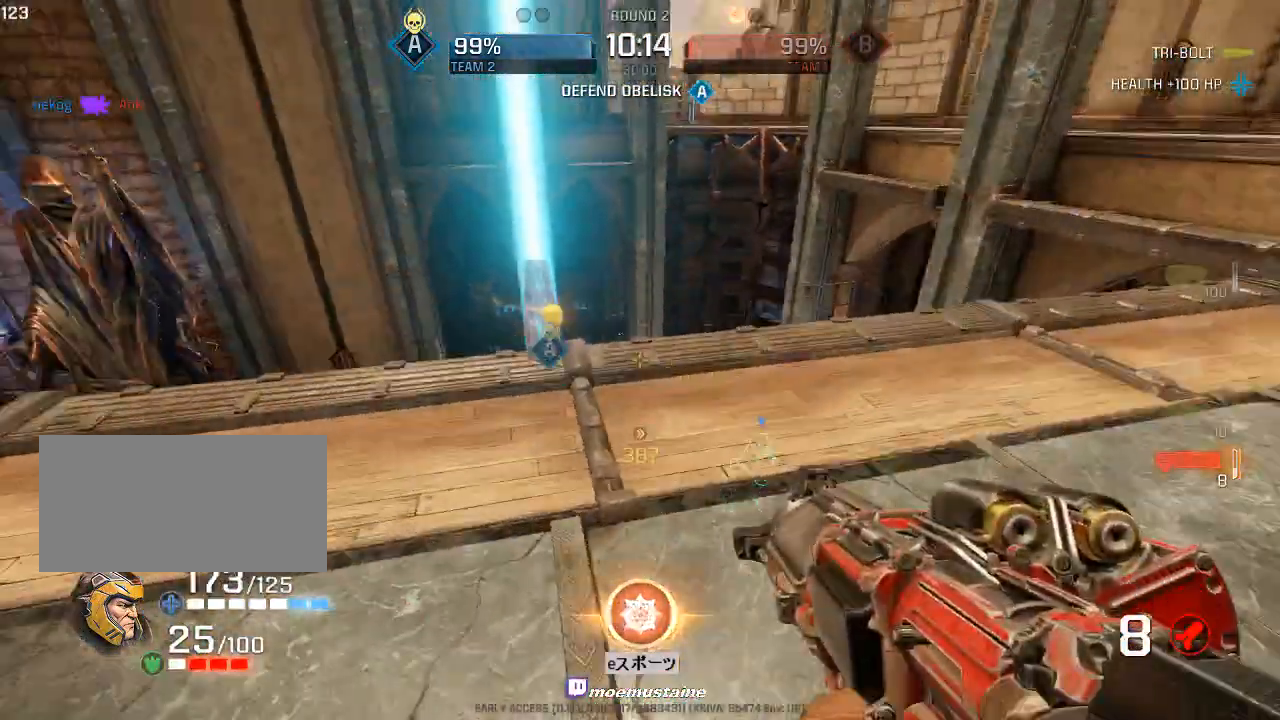
{"keys": ["d", "w"], "mouse": ["left"], "events": [[17, "mouse_right", "up"], [367, "d", "down"], [367, "mouse_left", "down"], [433, "a", "up"]]}
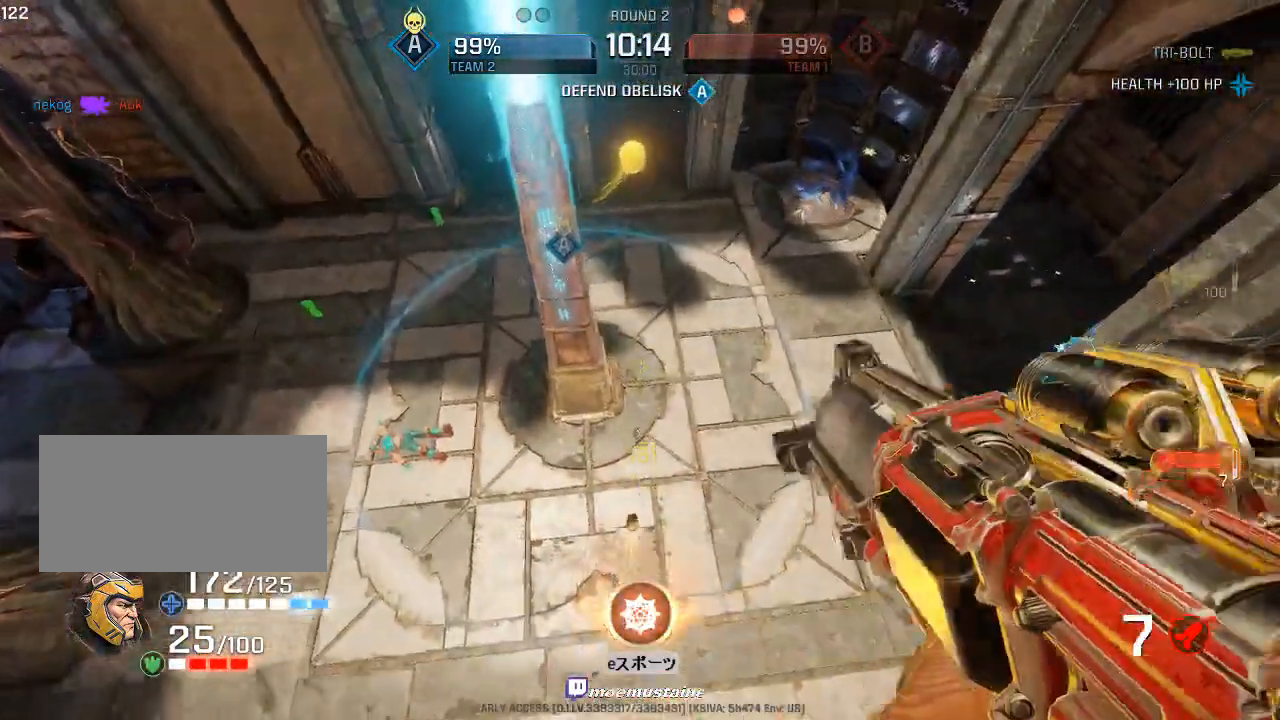
{"keys": ["d"], "mouse": [], "events": [[17, "w", "up"], [50, "mouse_left", "up"]]}
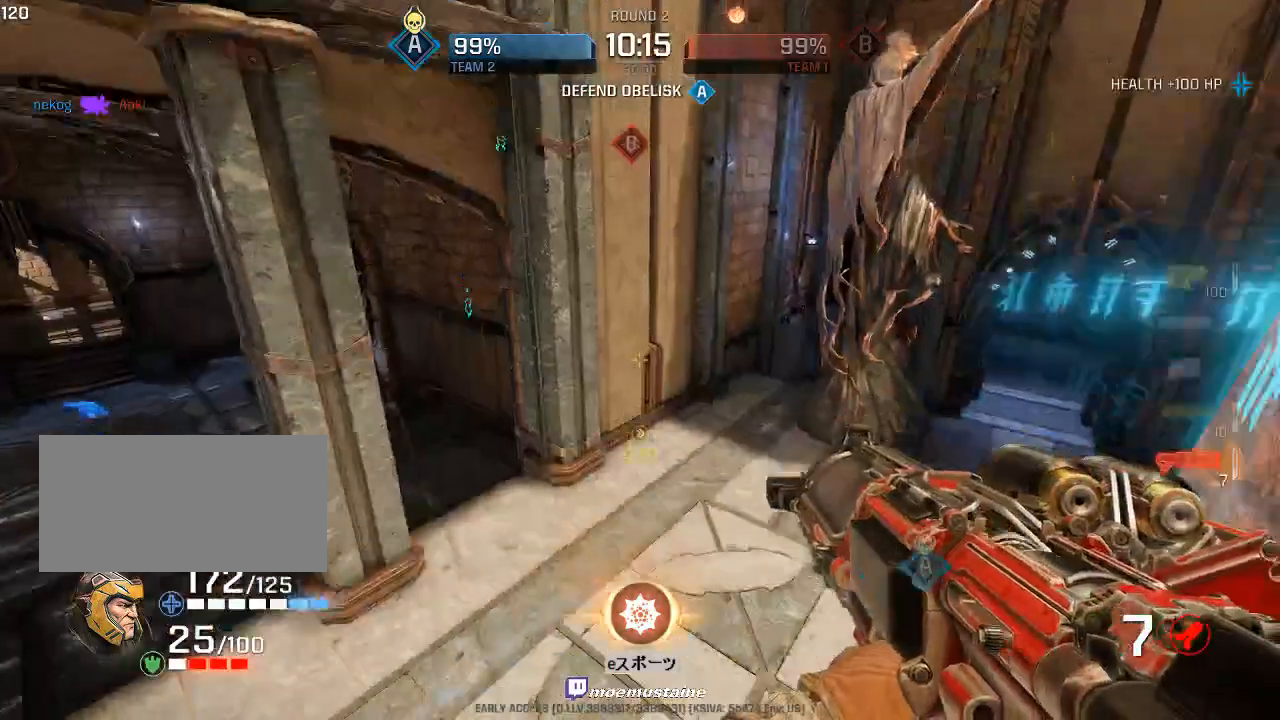
{"keys": ["a", "s"], "mouse": [], "events": [[17, "s", "down"], [100, "a", "down"], [100, "d", "up"], [267, "mouse_left", "down"], [467, "mouse_left", "up"]]}
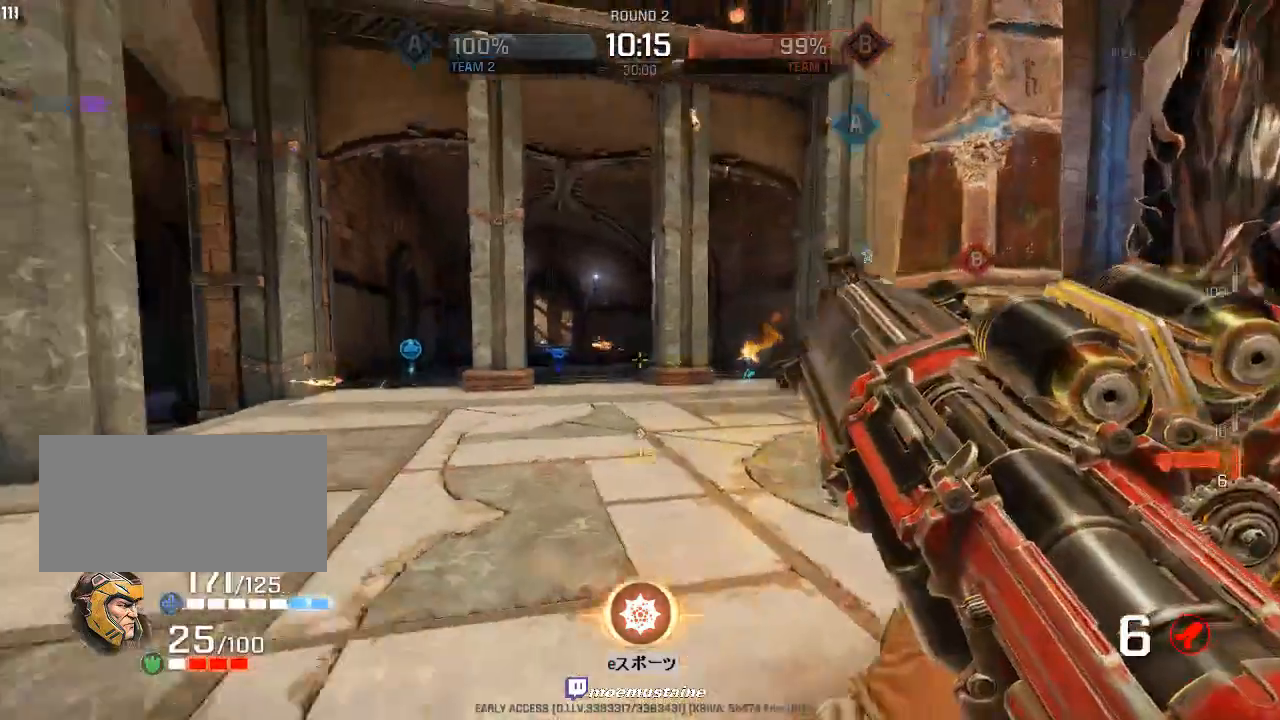
{"keys": ["a", "w"], "mouse": [], "events": [[33, "s", "up"], [117, "w", "down"]]}
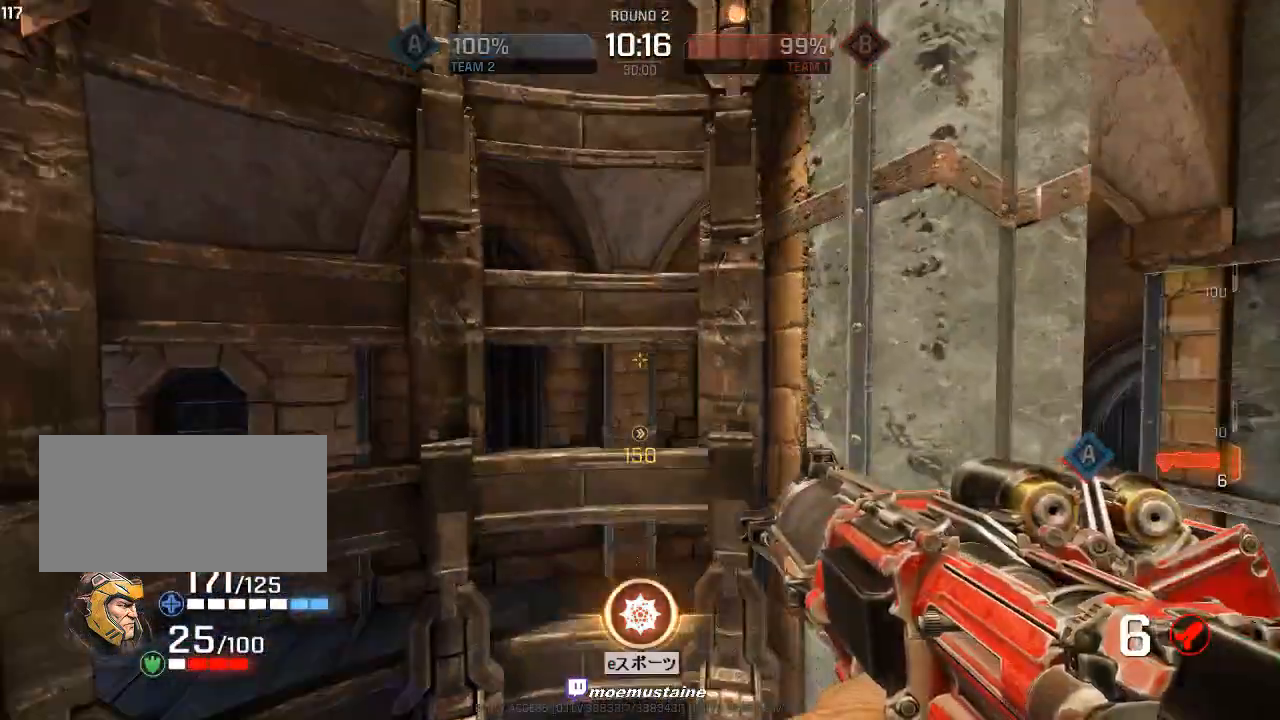
{"keys": [], "mouse": [], "events": [[17, "w", "up"], [33, "a", "up"]]}
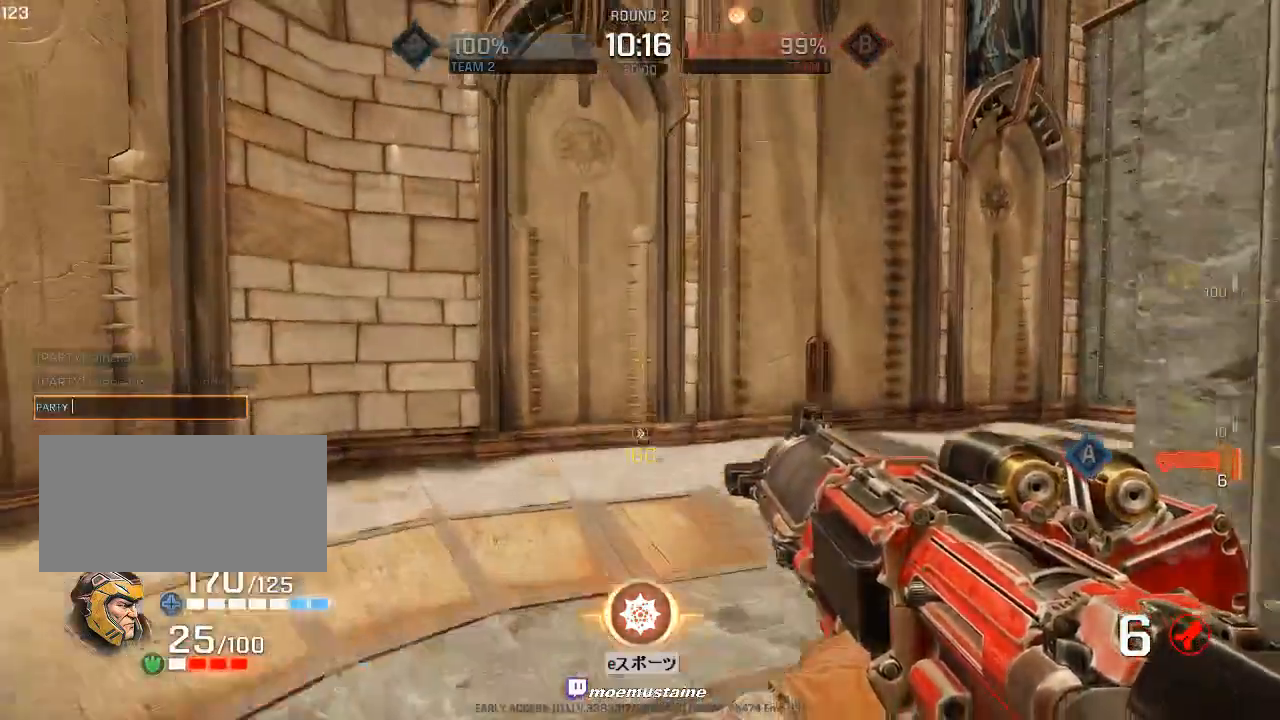
{"keys": ["caps_lock"], "mouse": [], "events": [[467, "caps_lock", "down"]]}
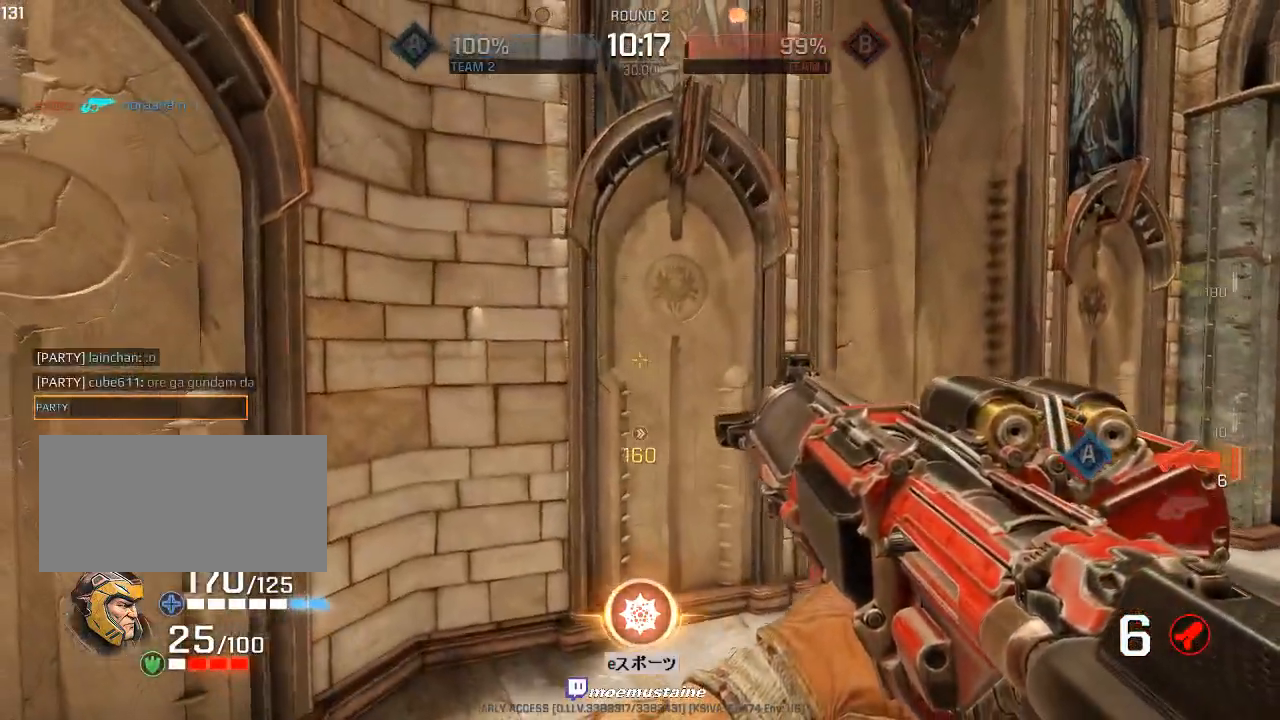
{"keys": [], "mouse": [], "events": [[67, "caps_lock", "up"]]}
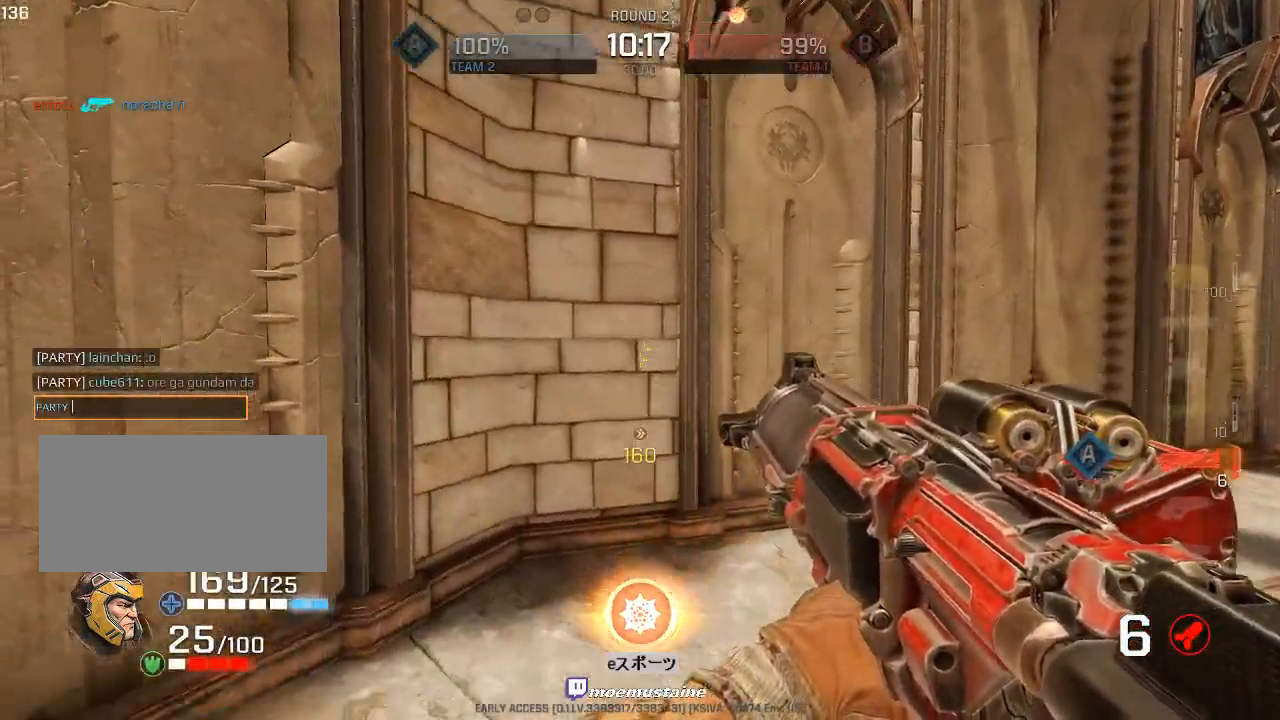
{"keys": [], "mouse": [], "events": [[67, "e", "down"], [150, "e", "up"]]}
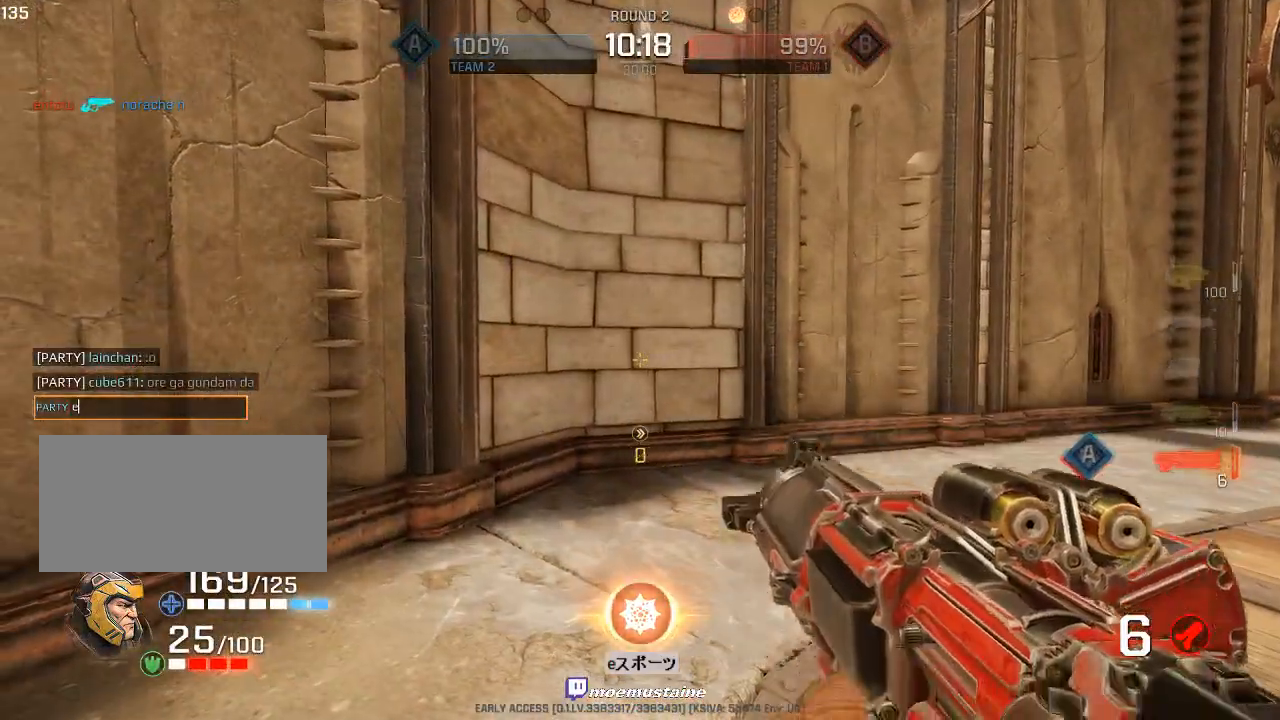
{"keys": ["shift", "space"], "mouse": [], "events": [[200, "shift", "down"], [250, "e", "down"], [367, "e", "up"], [483, "space", "down"]]}
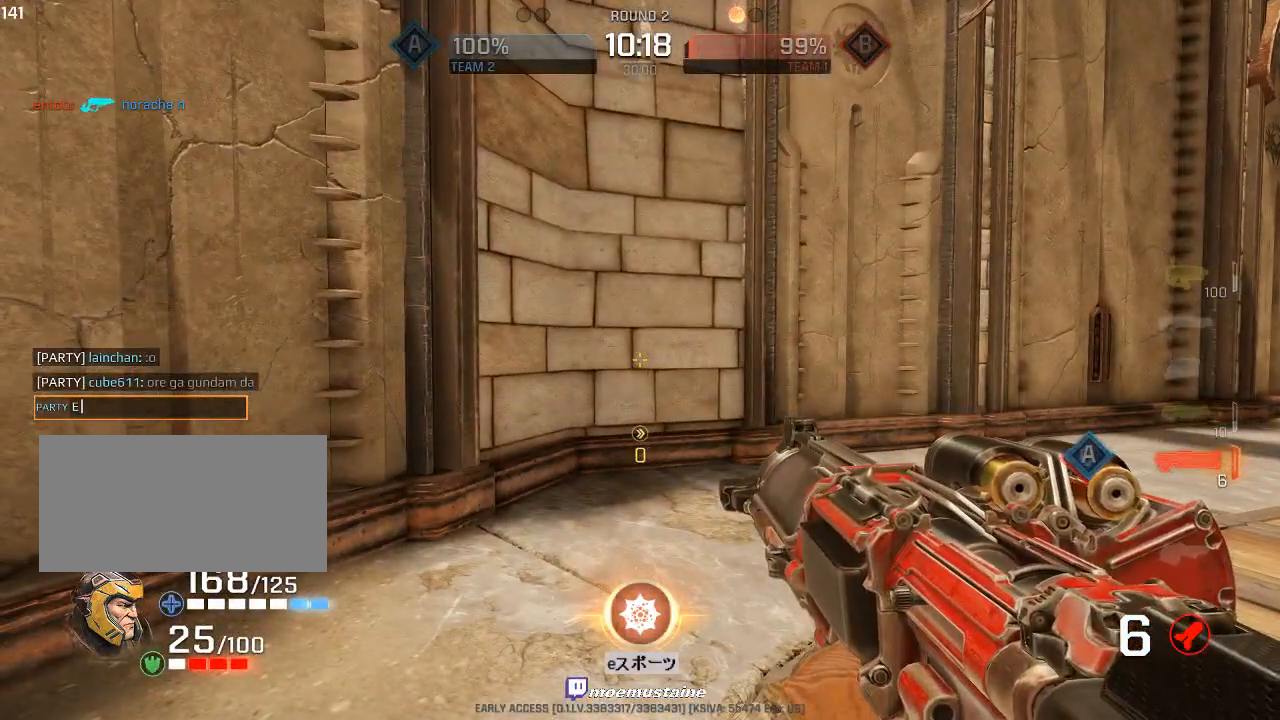
{"keys": ["shift"], "mouse": [], "events": [[83, "space", "up"], [167, "space", "down"], [283, "space", "up"]]}
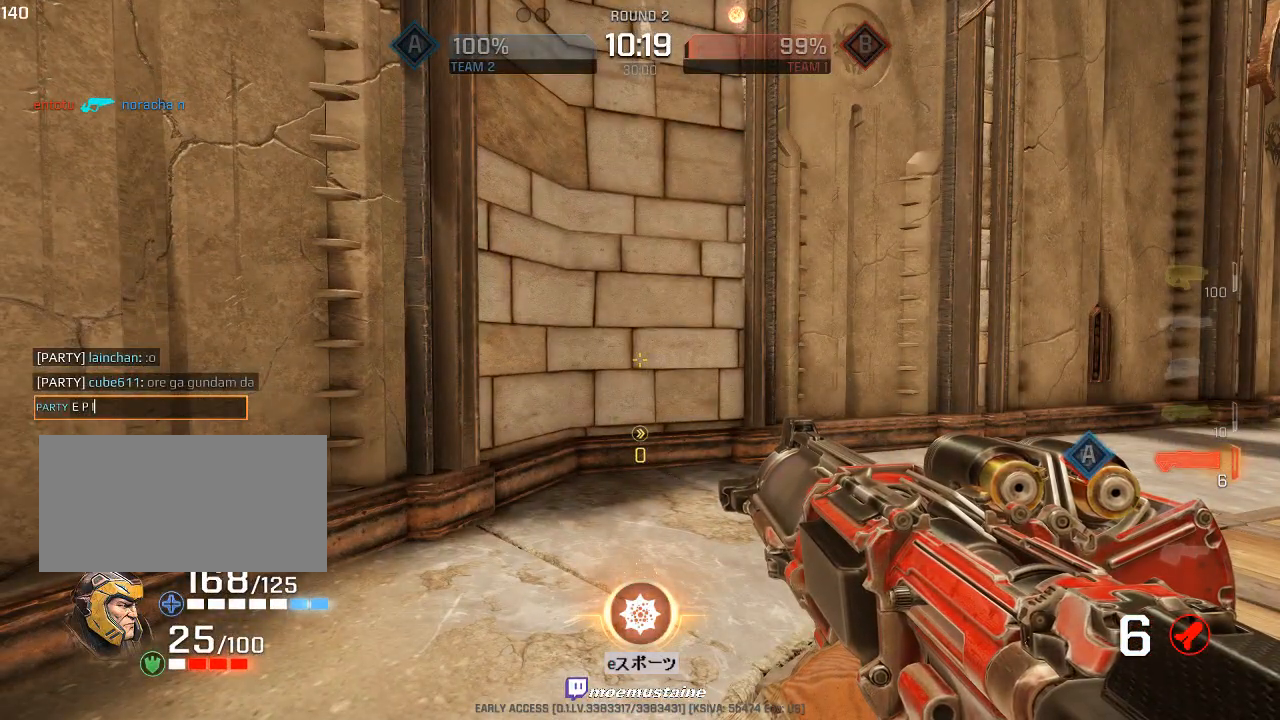
{"keys": [], "mouse": [], "events": [[450, "shift", "up"]]}
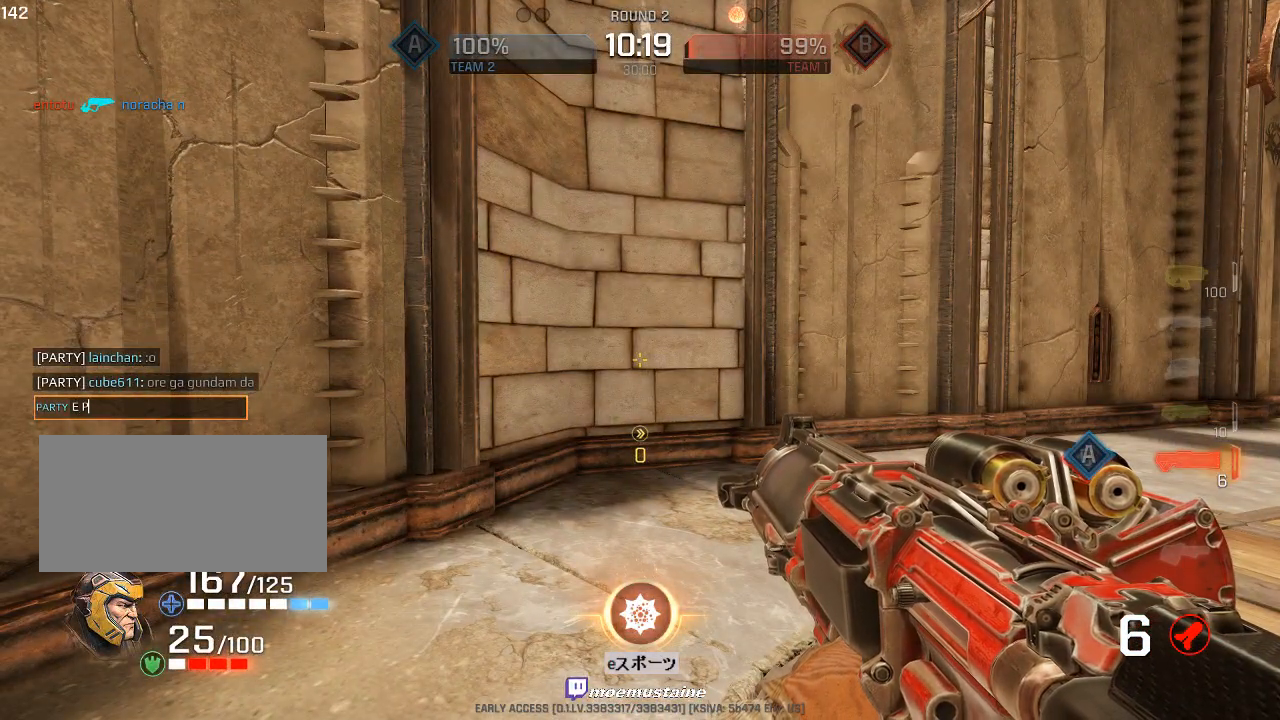
{"keys": ["shift"], "mouse": [], "events": [[300, "shift", "down"]]}
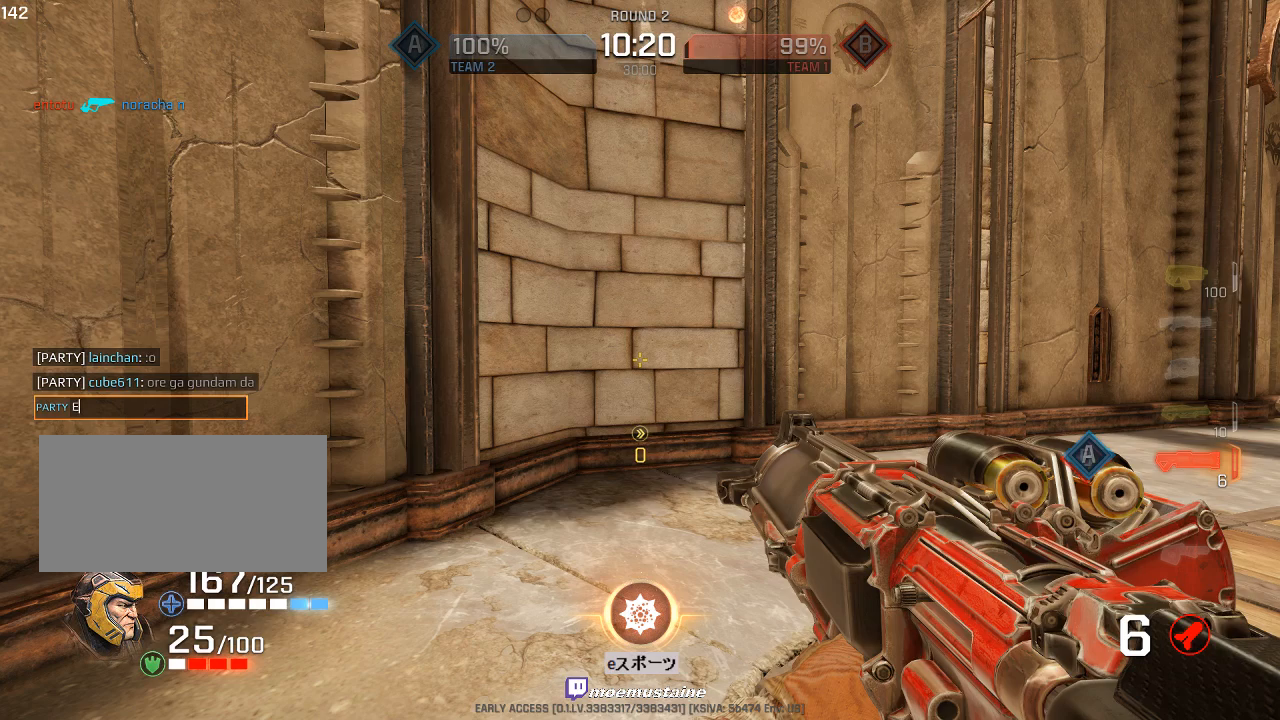
{"keys": ["shift"], "mouse": [], "events": [[317, "space", "down"], [450, "space", "up"]]}
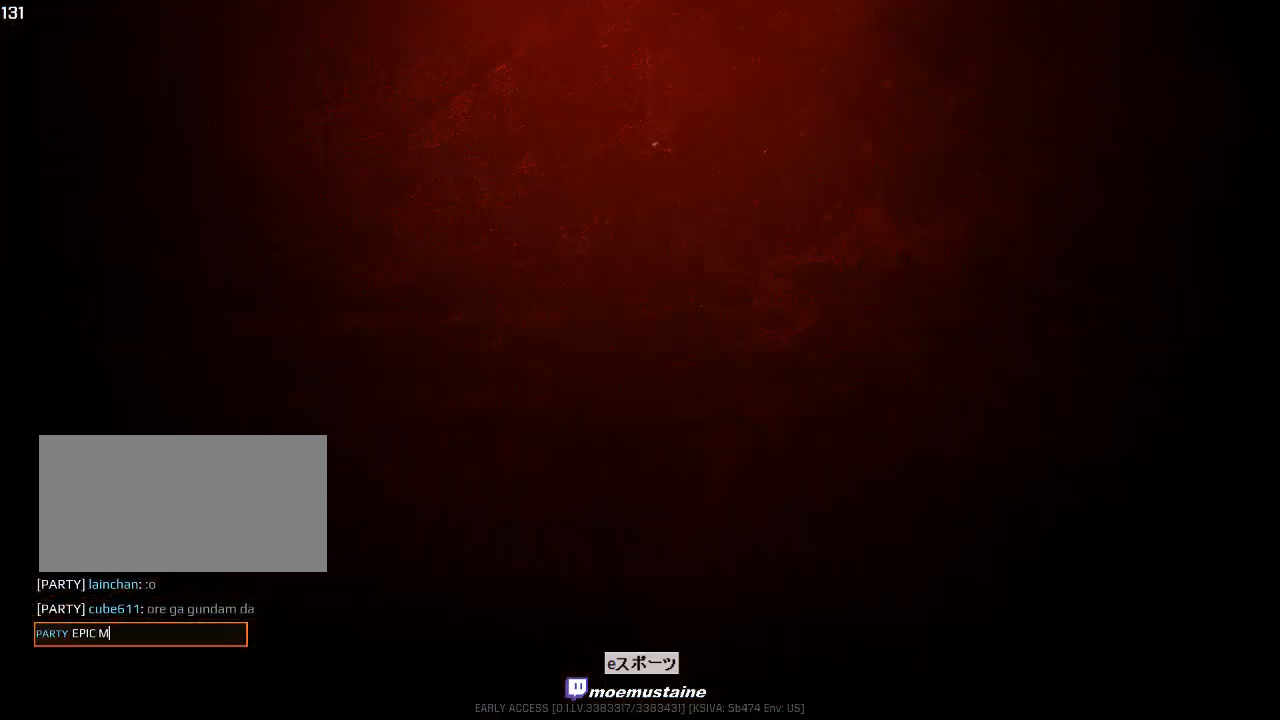
{"keys": ["shift"], "mouse": [], "events": [[83, "a", "down"], [183, "a", "up"]]}
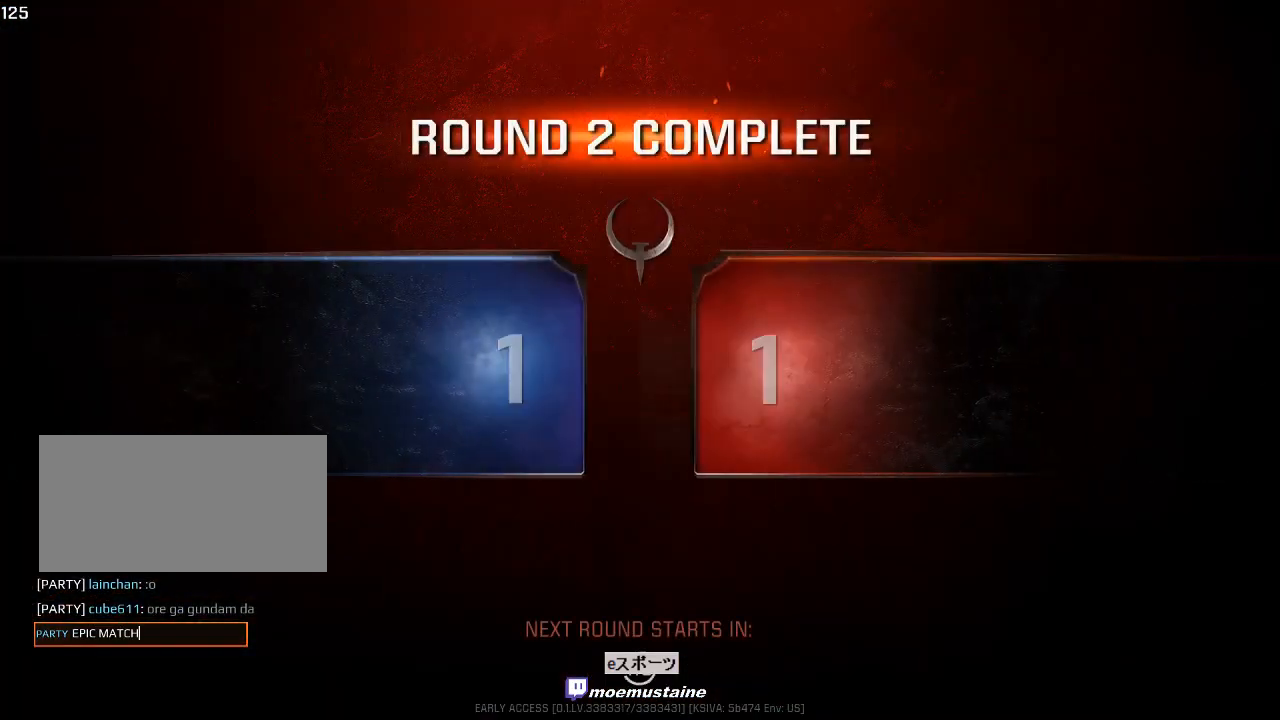
{"keys": [], "mouse": [], "events": [[83, "shift", "up"]]}